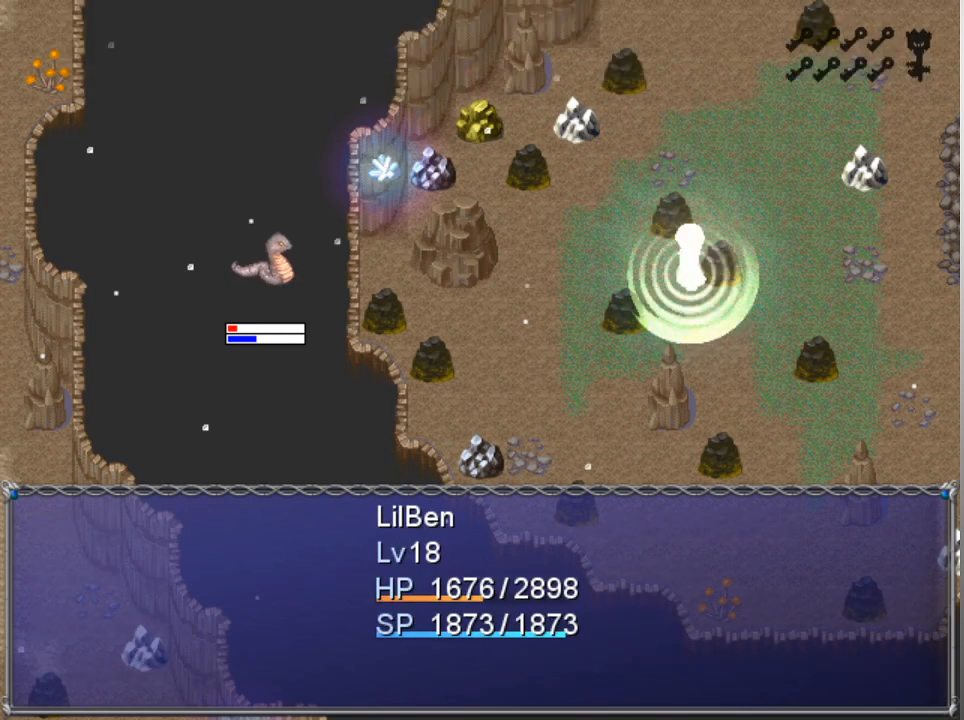
Gameplay with a controller (Xbox layout); each line is a JSON object with the inputs held at the frame after it. "events" lists button and stick changes between this image and that frame as [ms after this image, input, new state], when the widget could be followed in between. Not read: right_stick.
{"buttons": [], "left_stick": "center", "events": []}
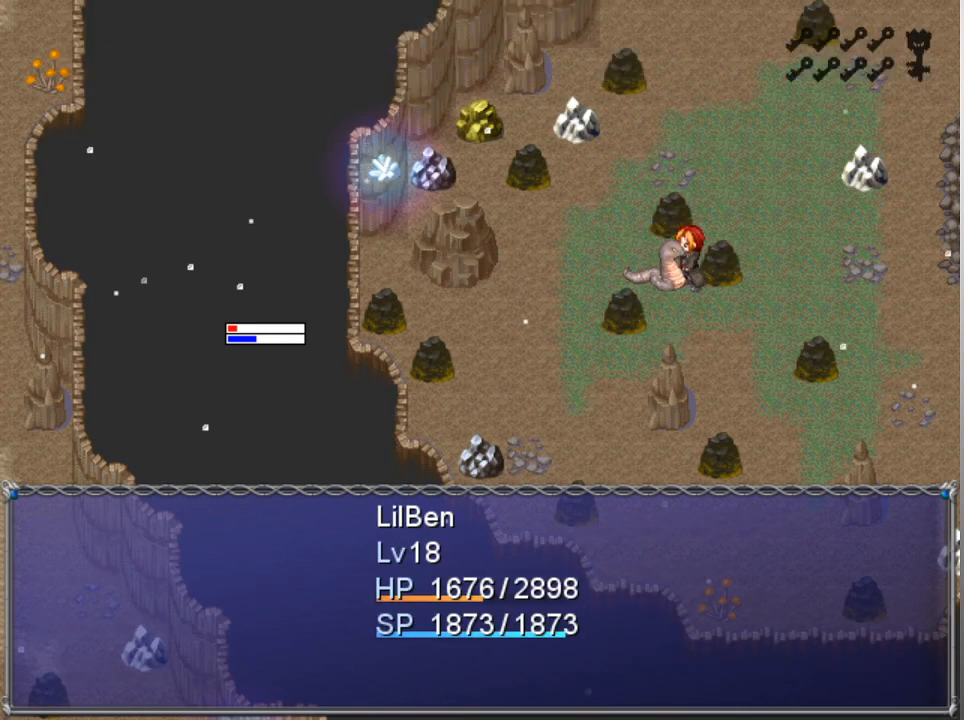
{"buttons": [], "left_stick": "center", "events": []}
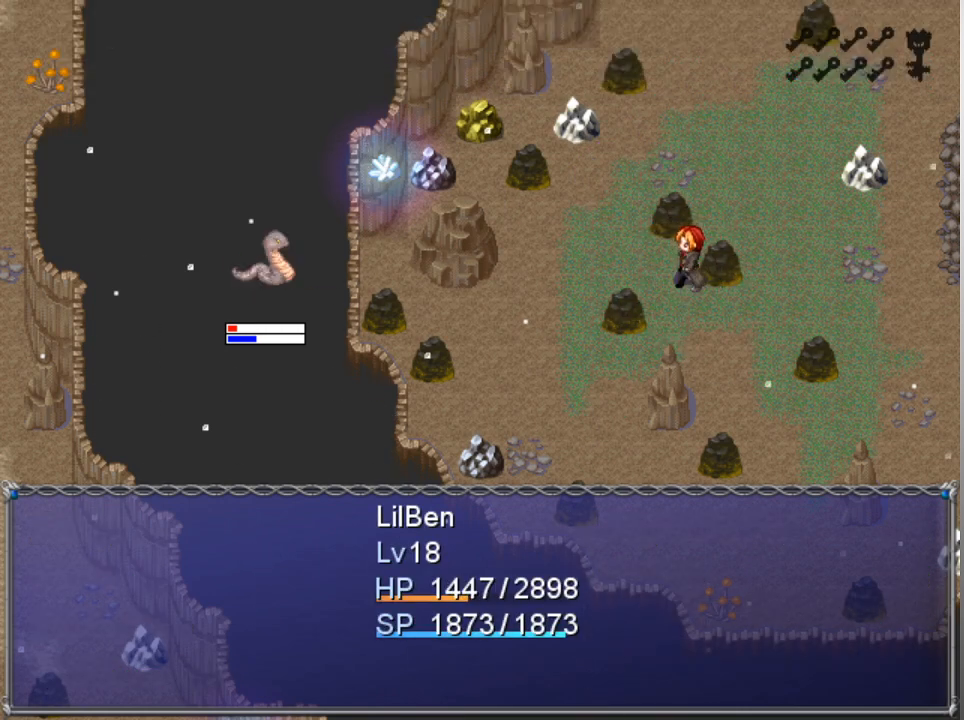
{"buttons": ["A"], "left_stick": "center", "events": [[233, "A", "down"], [300, "A", "up"], [367, "A", "down"], [433, "A", "up"], [500, "A", "down"]]}
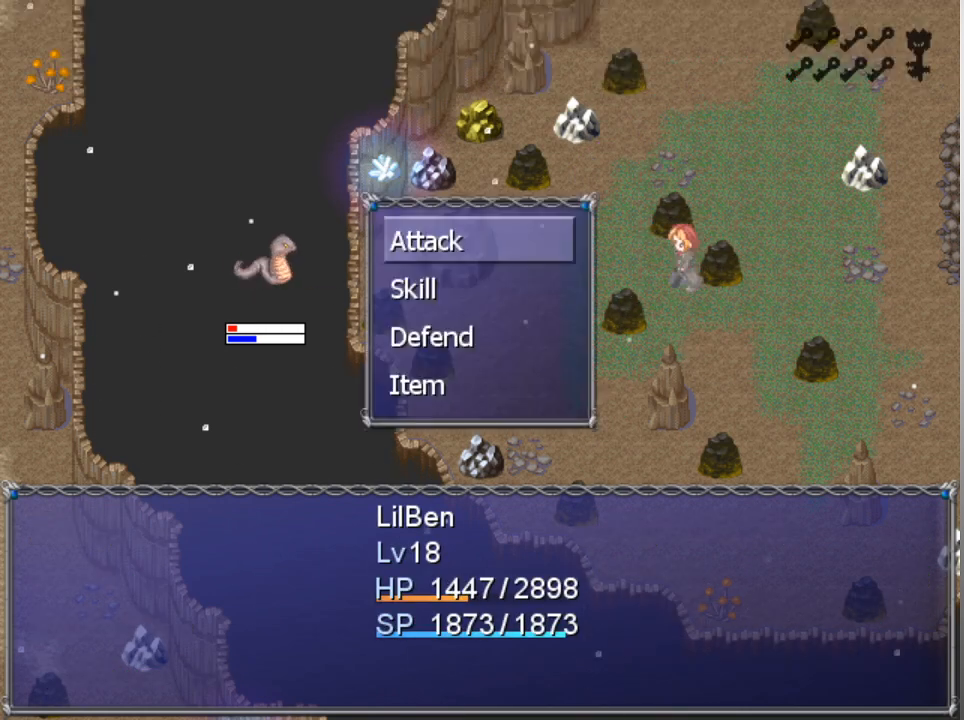
{"buttons": [], "left_stick": "center", "events": [[100, "A", "up"], [167, "A", "down"], [233, "A", "up"], [300, "A", "down"], [367, "A", "up"]]}
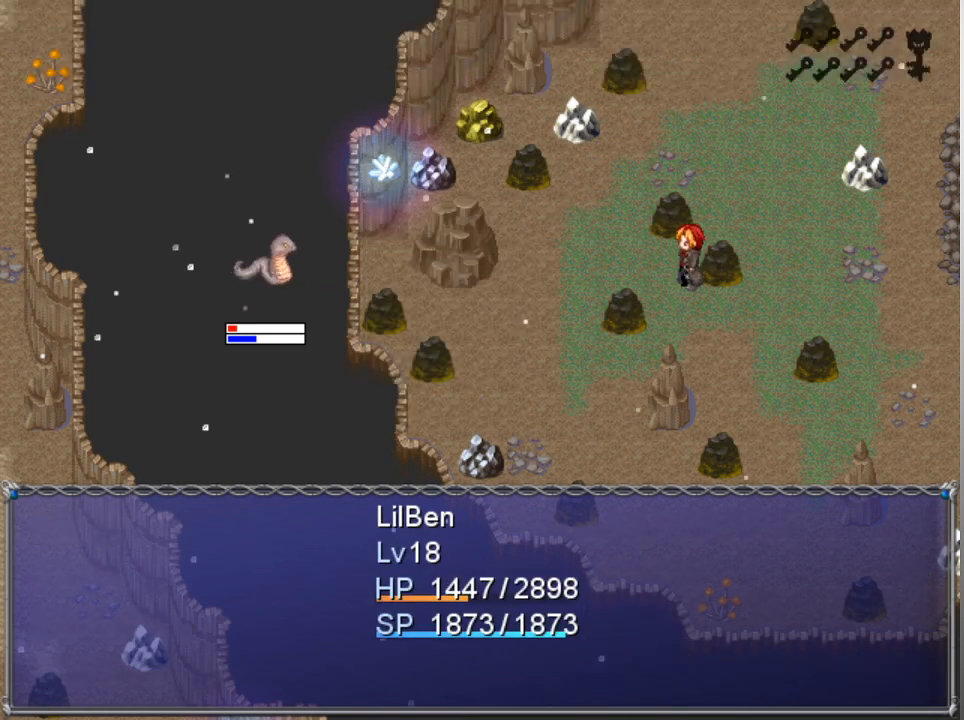
{"buttons": [], "left_stick": "center", "events": []}
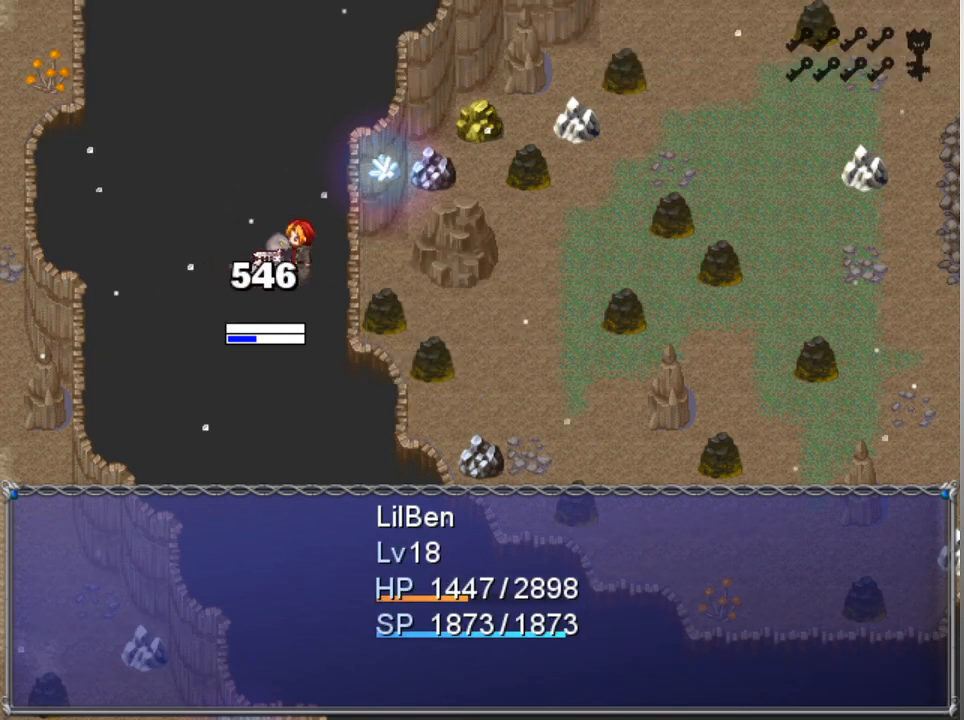
{"buttons": [], "left_stick": "center", "events": []}
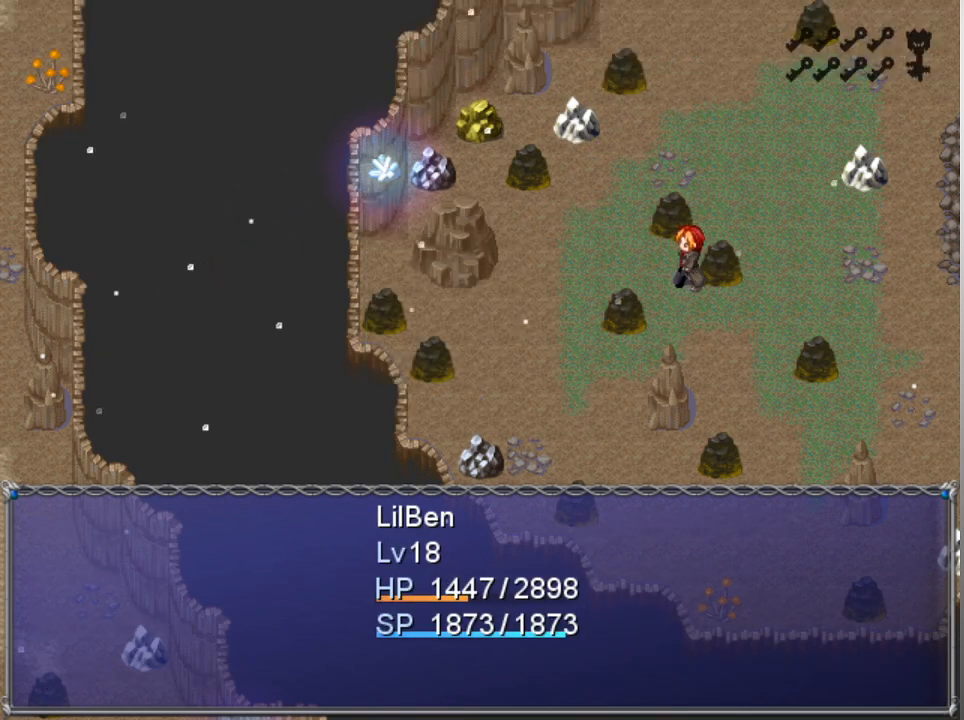
{"buttons": [], "left_stick": "center", "events": []}
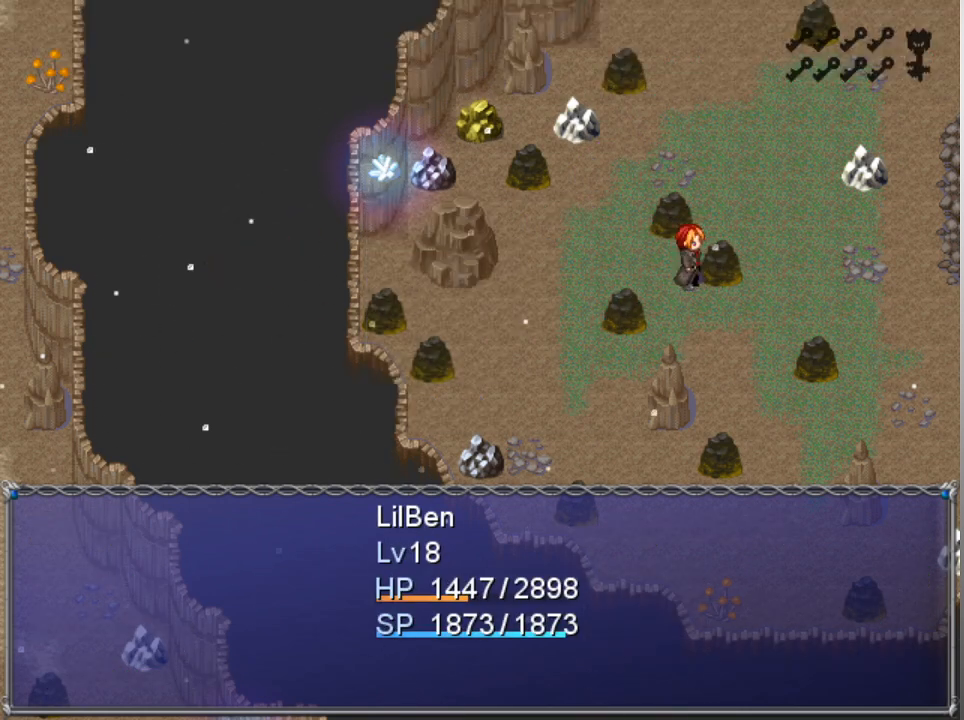
{"buttons": [], "left_stick": "center", "events": []}
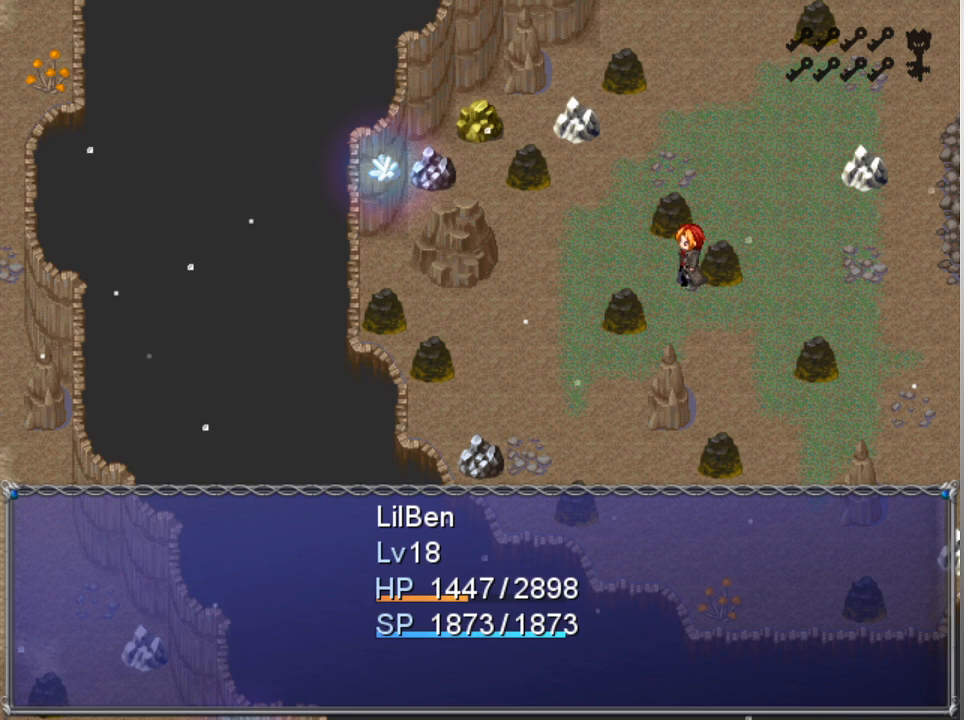
{"buttons": ["A"], "left_stick": "center", "events": [[467, "A", "down"]]}
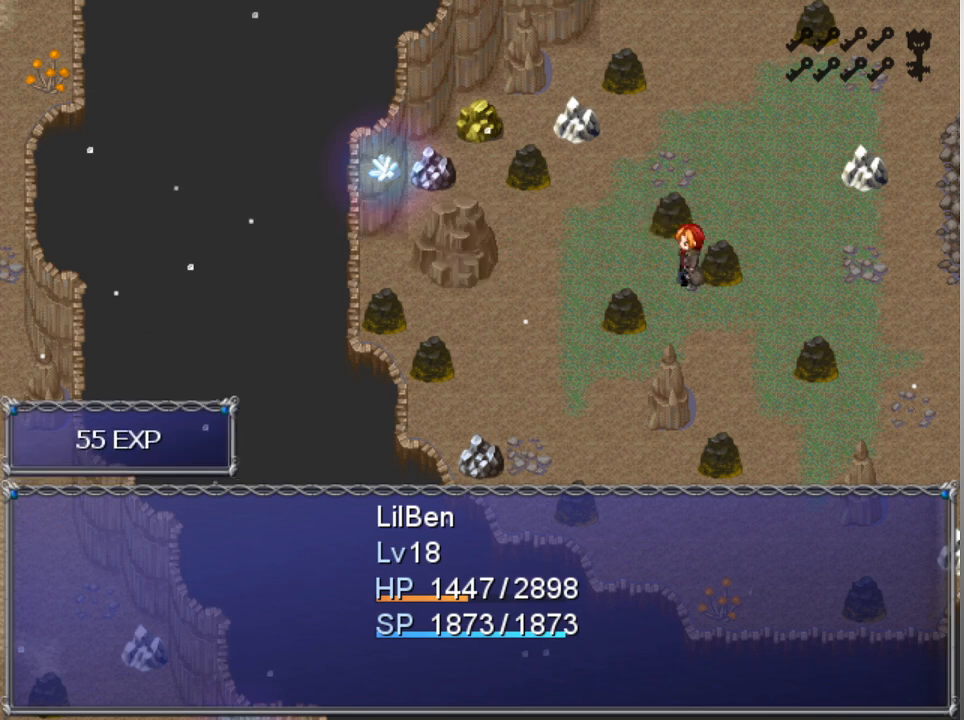
{"buttons": [], "left_stick": "center", "events": [[67, "A", "up"]]}
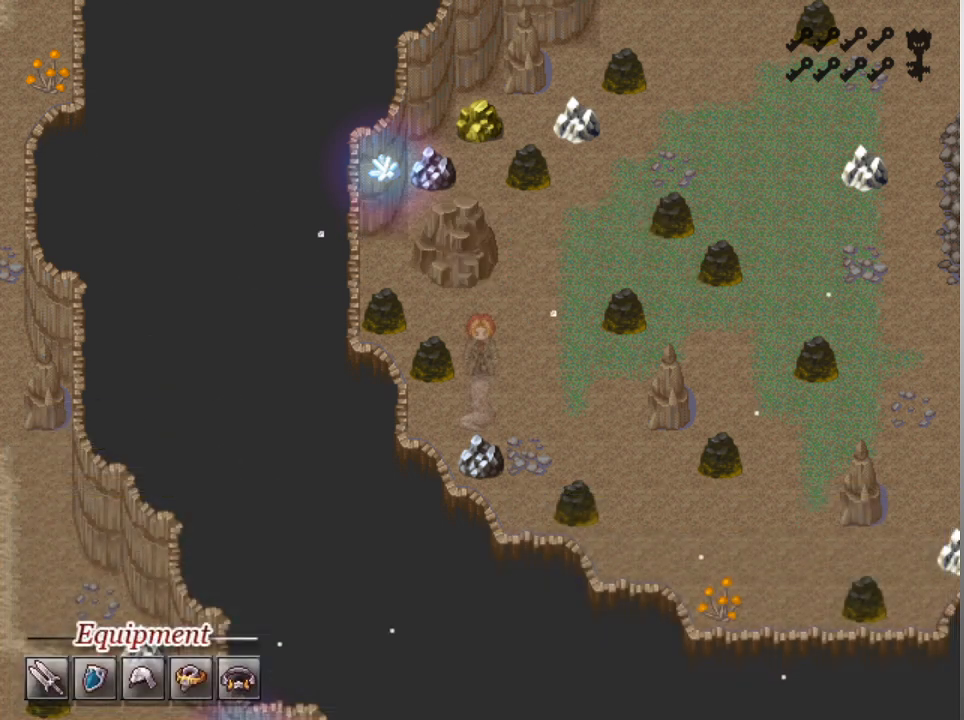
{"buttons": [], "left_stick": "center", "events": []}
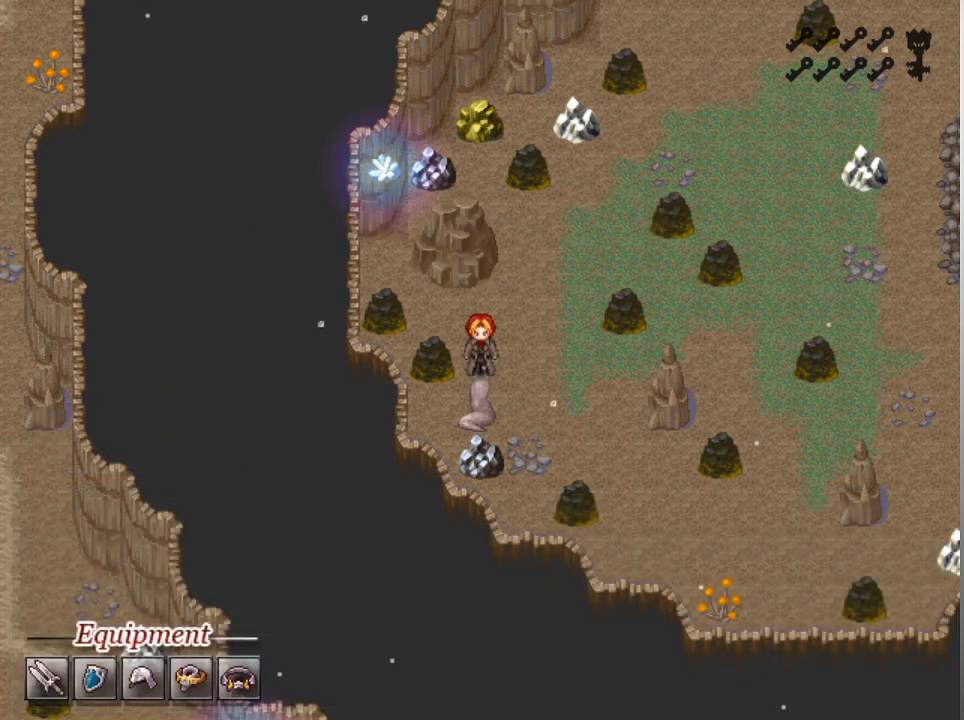
{"buttons": [], "left_stick": "center", "events": []}
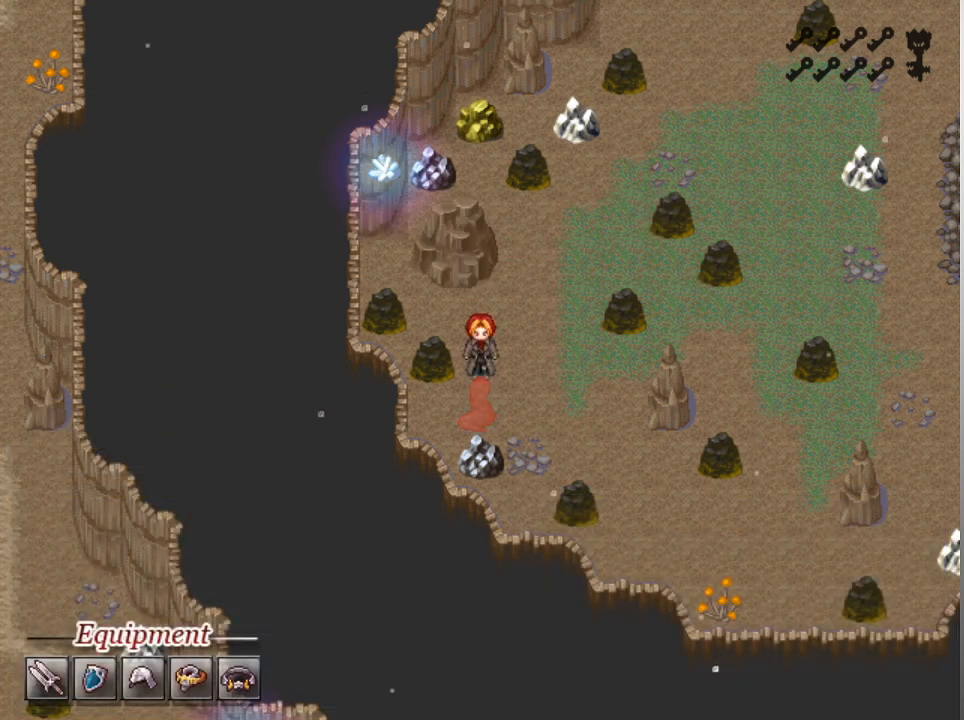
{"buttons": [], "left_stick": "right", "events": [[467, "left_stick", "right"]]}
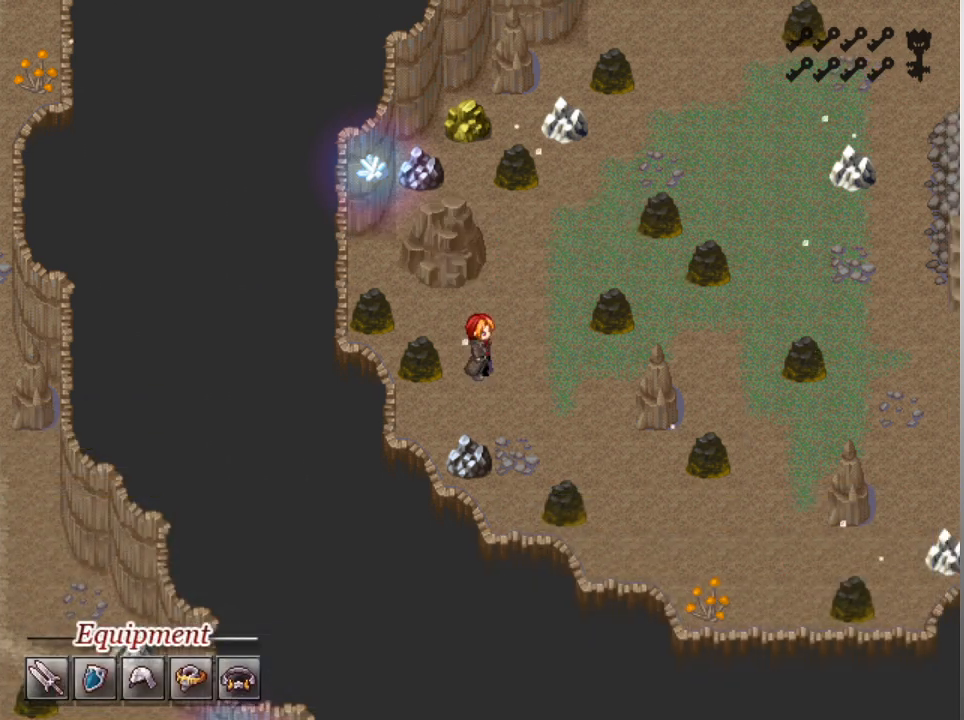
{"buttons": ["L1"], "left_stick": "up", "events": [[100, "L1", "down"], [167, "left_stick", "up"]]}
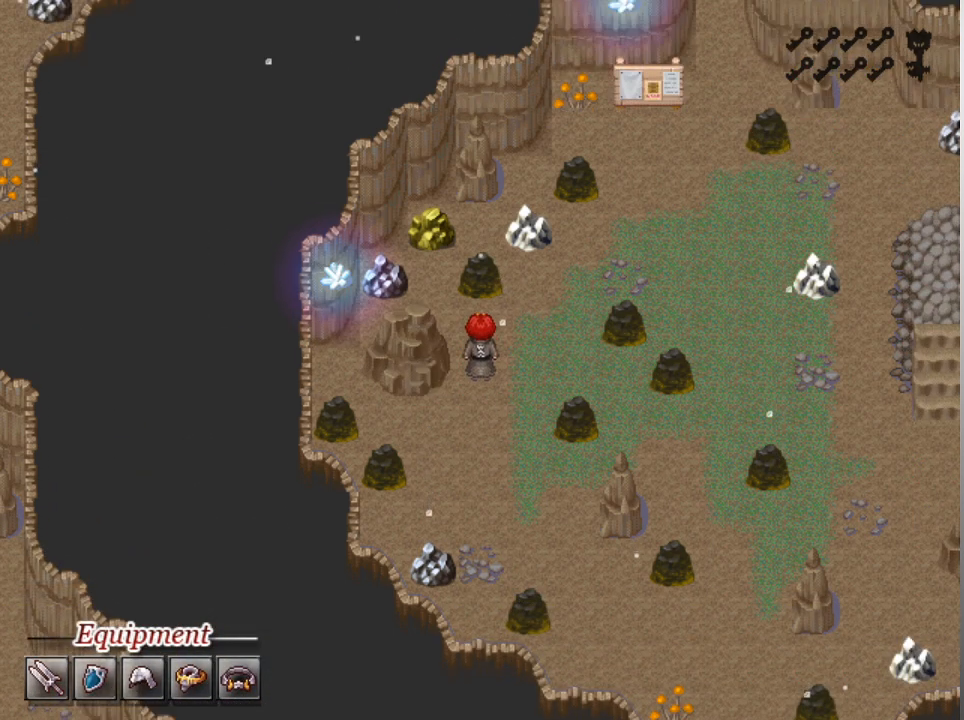
{"buttons": ["L1"], "left_stick": "up-right", "events": [[167, "left_stick", "up-right"], [367, "left_stick", "up"], [500, "left_stick", "up-right"]]}
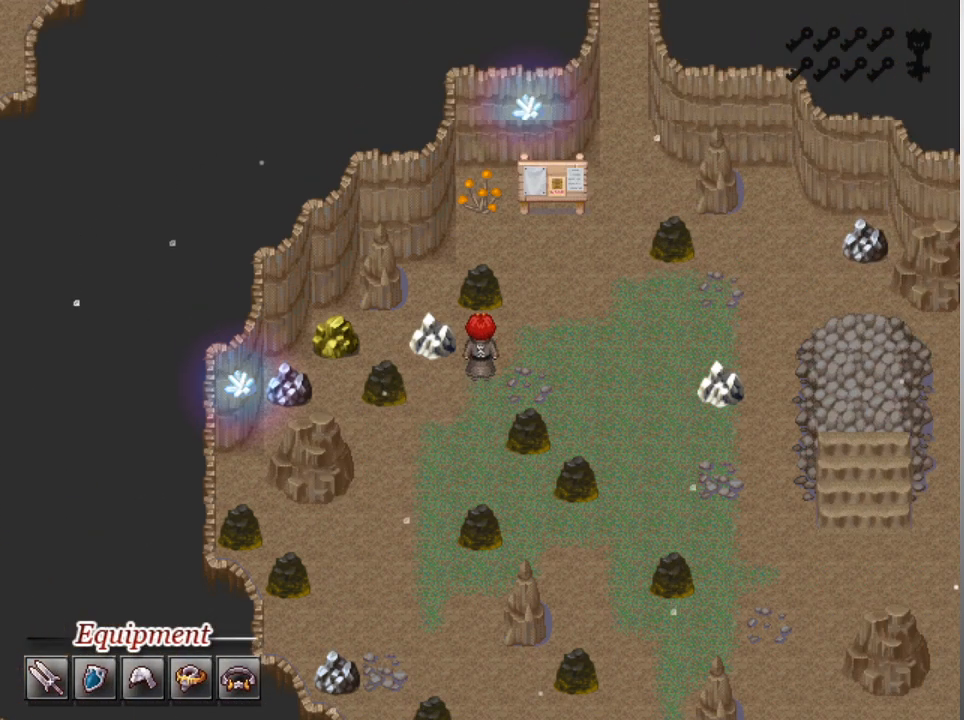
{"buttons": ["L1"], "left_stick": "up", "events": [[300, "left_stick", "up"]]}
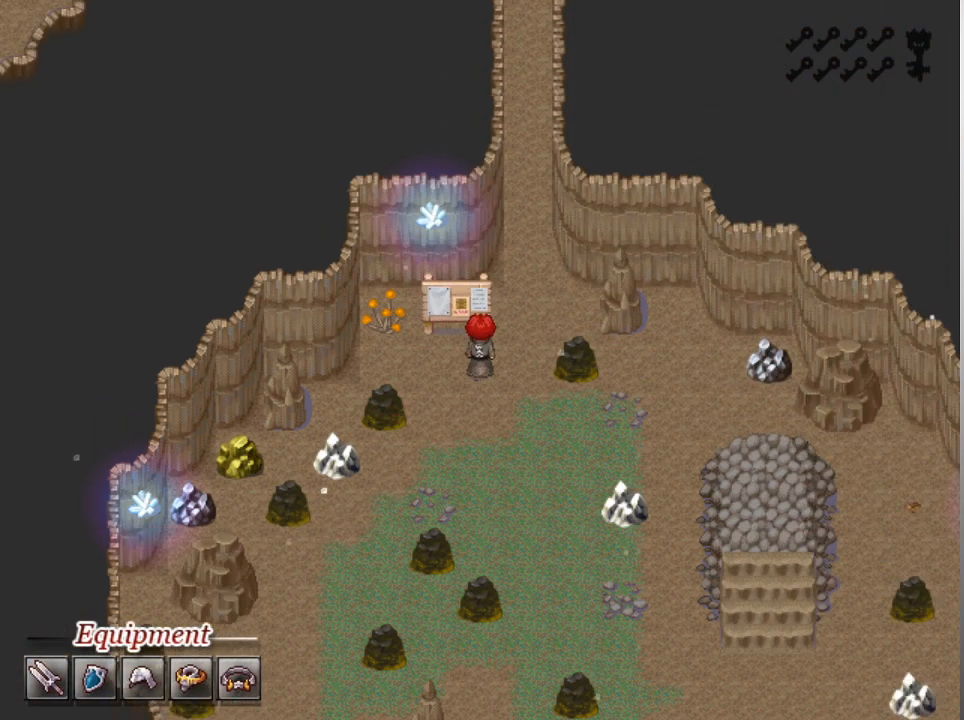
{"buttons": [], "left_stick": "center", "events": [[33, "L1", "up"], [33, "left_stick", "center"], [133, "A", "down"], [233, "A", "up"]]}
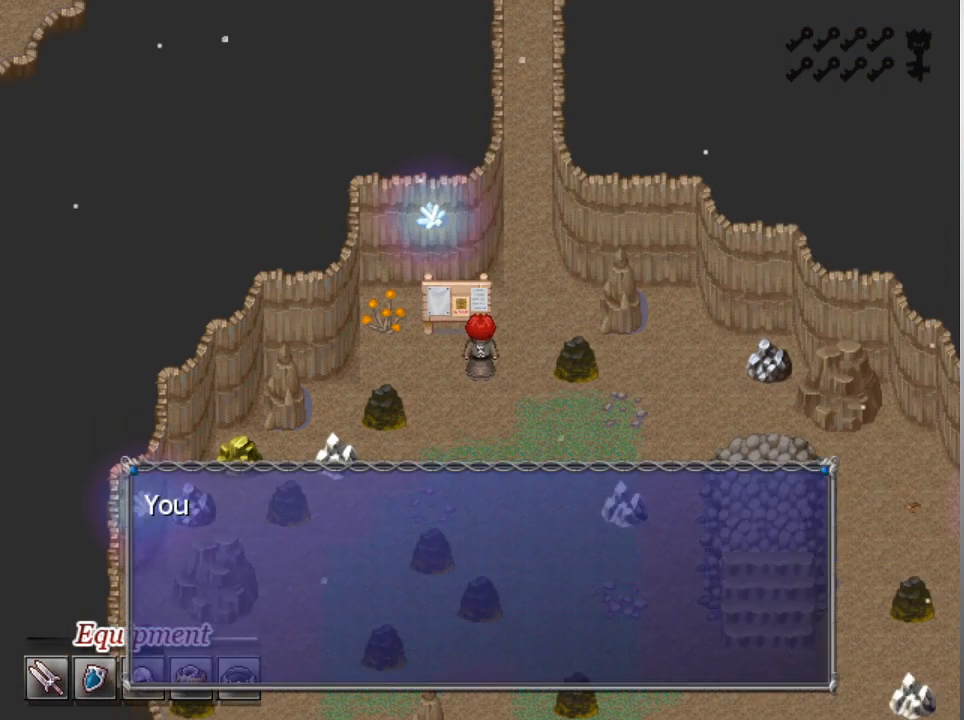
{"buttons": [], "left_stick": "center", "events": []}
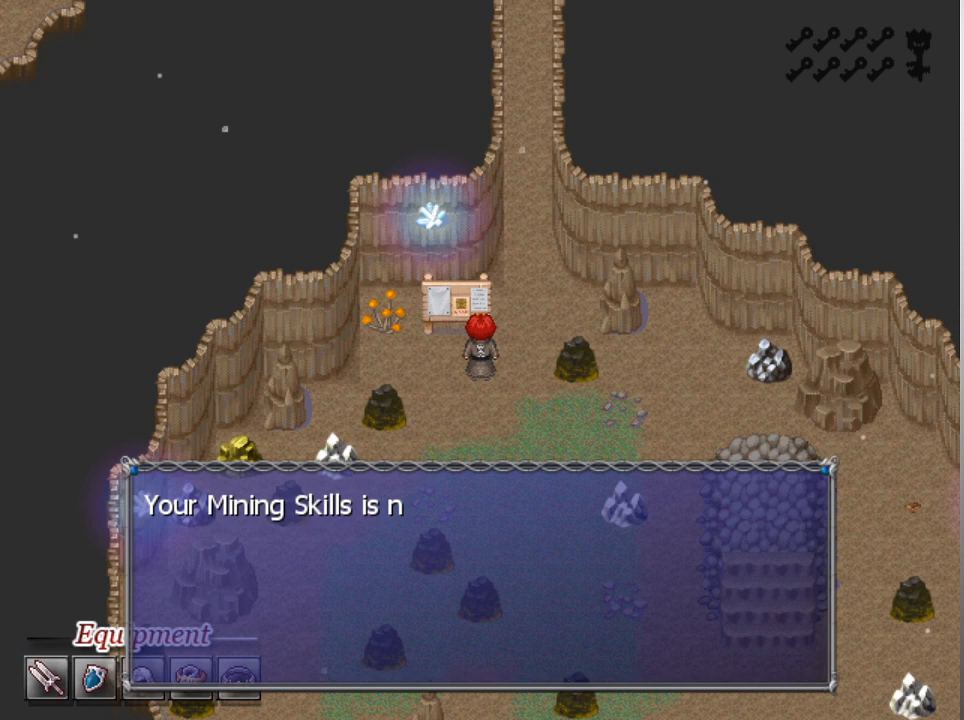
{"buttons": [], "left_stick": "center", "events": []}
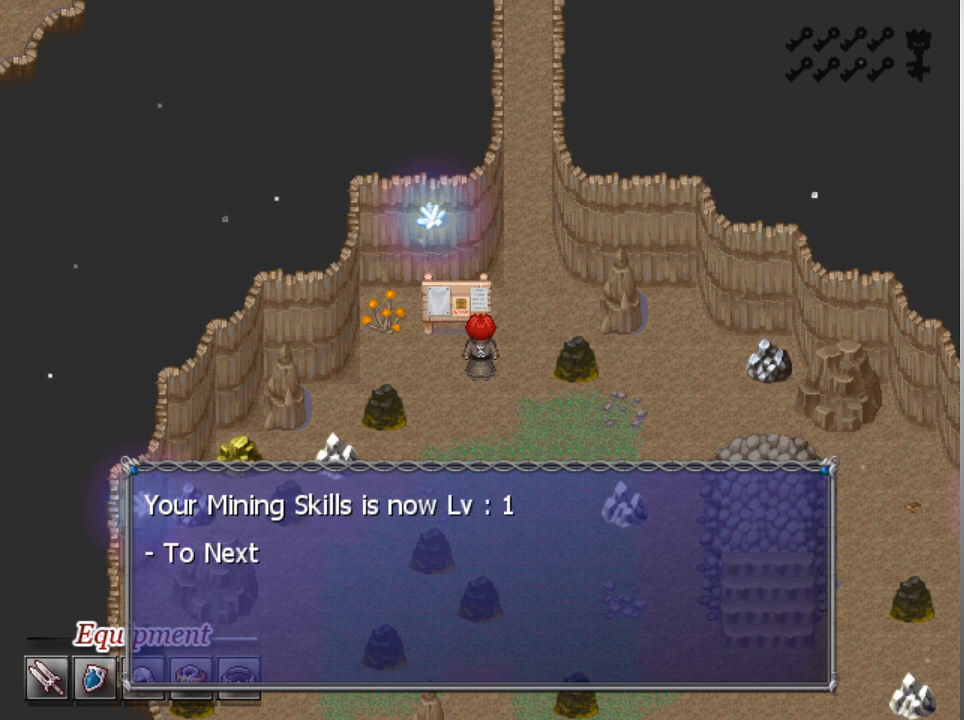
{"buttons": [], "left_stick": "center", "events": []}
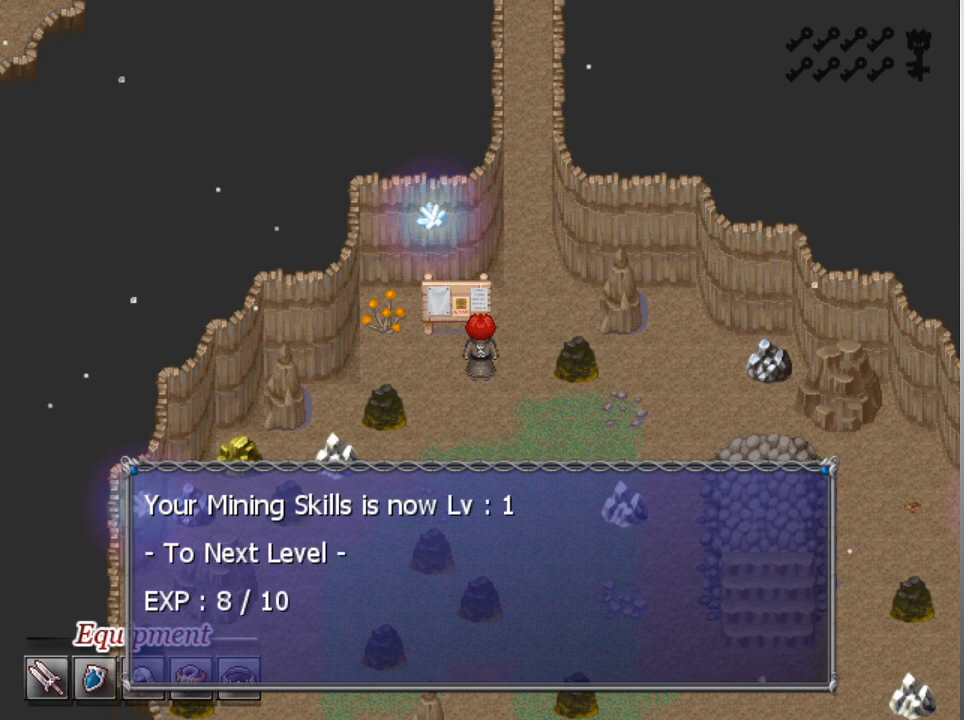
{"buttons": [], "left_stick": "center", "events": [[400, "A", "down"], [500, "A", "up"]]}
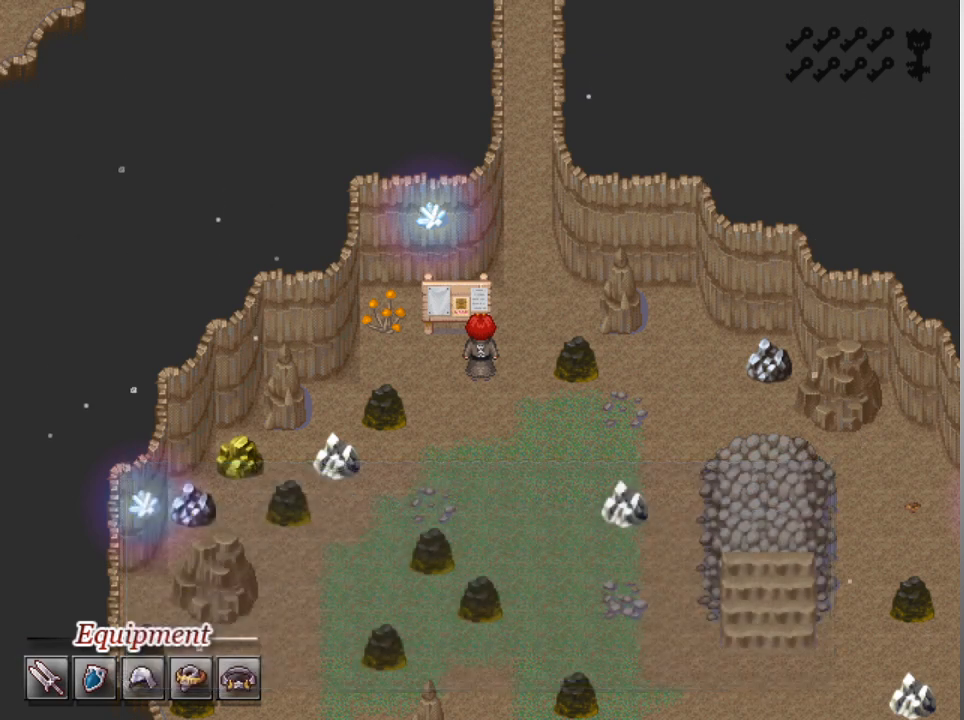
{"buttons": ["L1"], "left_stick": "up", "events": [[167, "left_stick", "right"], [300, "L1", "down"], [333, "left_stick", "up"]]}
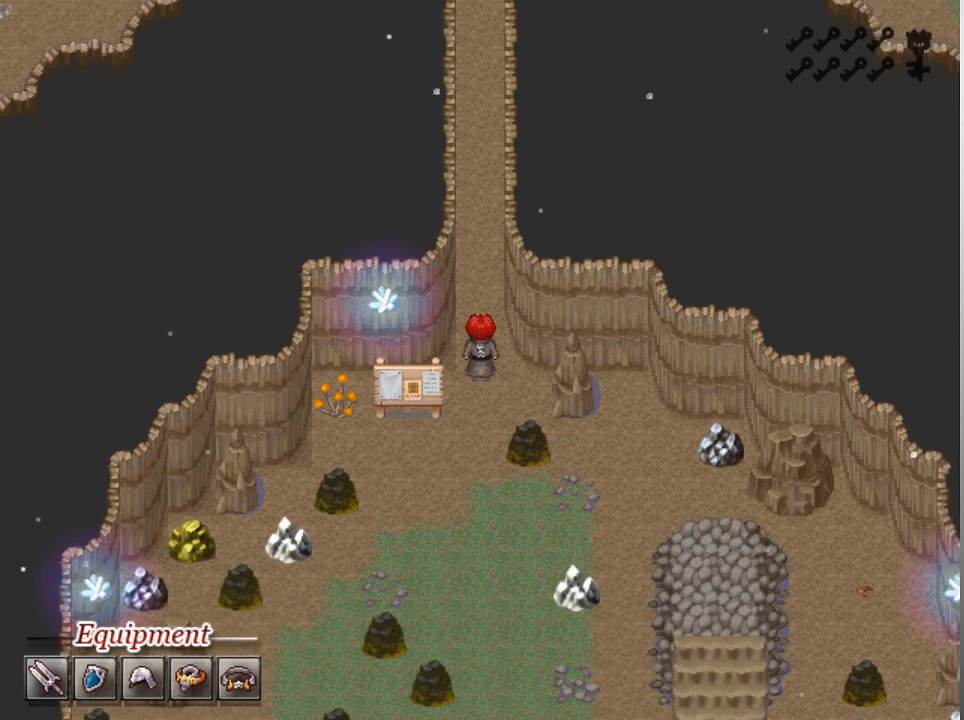
{"buttons": ["L1"], "left_stick": "up", "events": []}
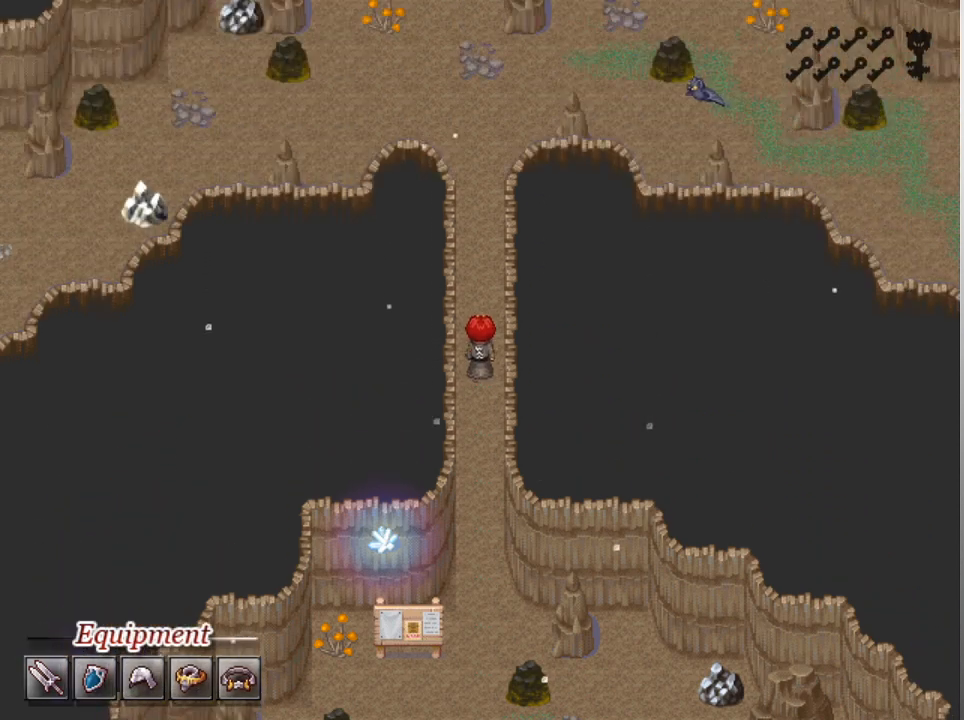
{"buttons": ["L1"], "left_stick": "up", "events": []}
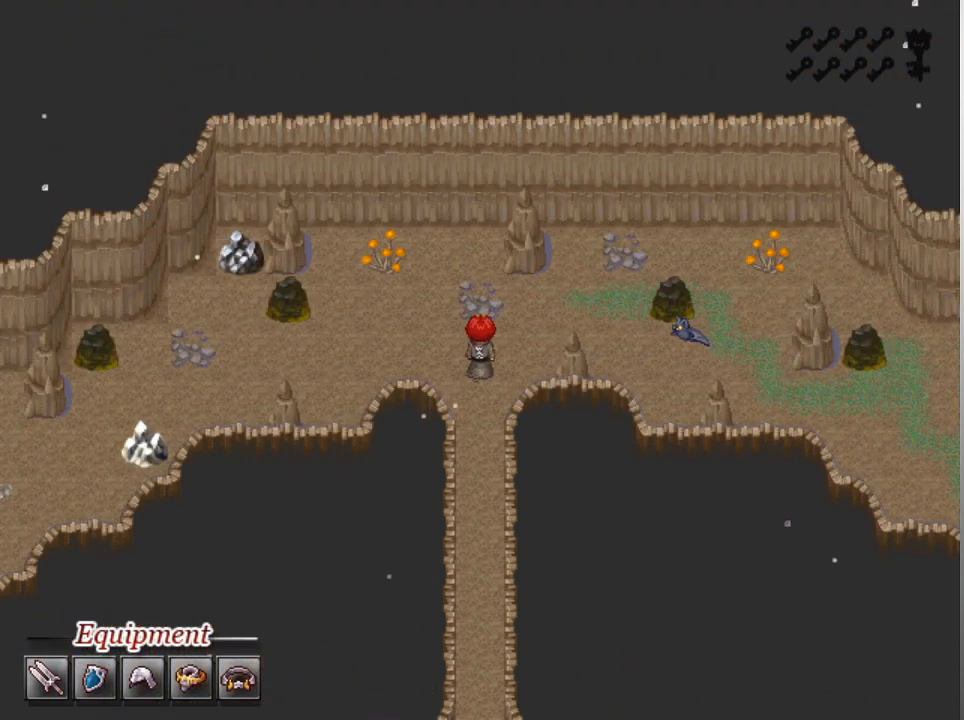
{"buttons": ["L1"], "left_stick": "left", "events": [[133, "left_stick", "right"], [300, "left_stick", "center"], [400, "left_stick", "left"]]}
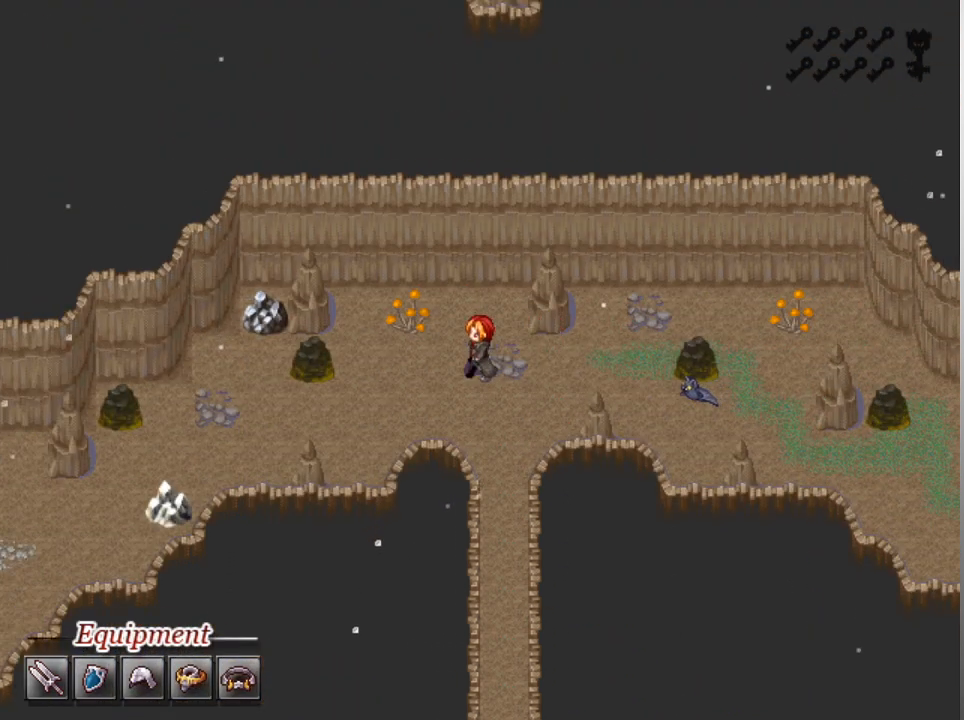
{"buttons": ["L1"], "left_stick": "left", "events": [[167, "left_stick", "down"], [333, "left_stick", "left"]]}
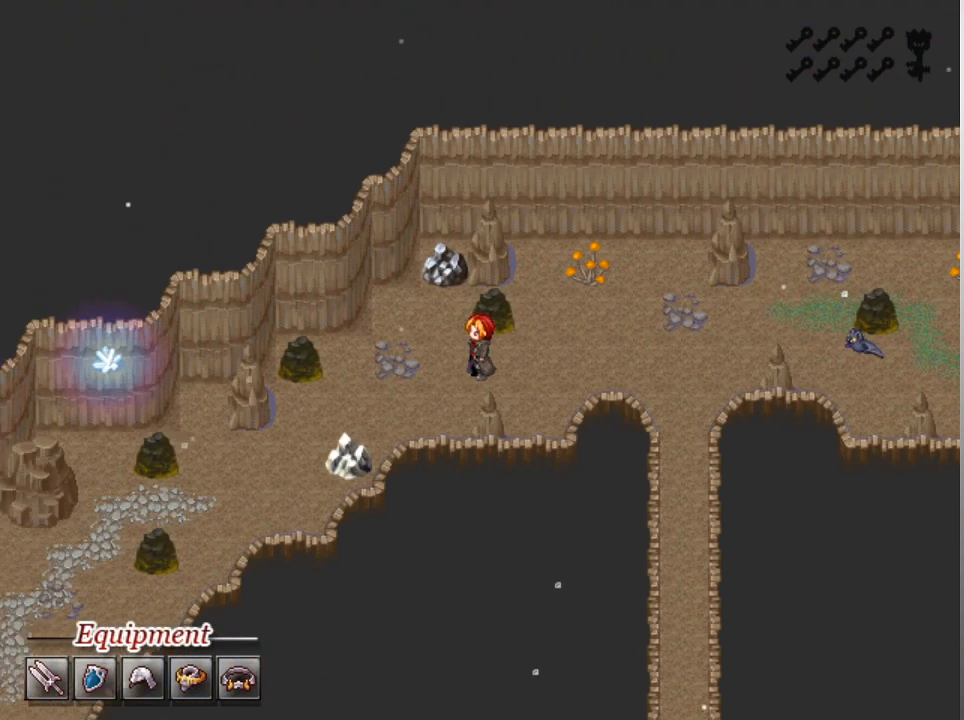
{"buttons": ["L1"], "left_stick": "left", "events": [[200, "left_stick", "down"], [333, "left_stick", "left"]]}
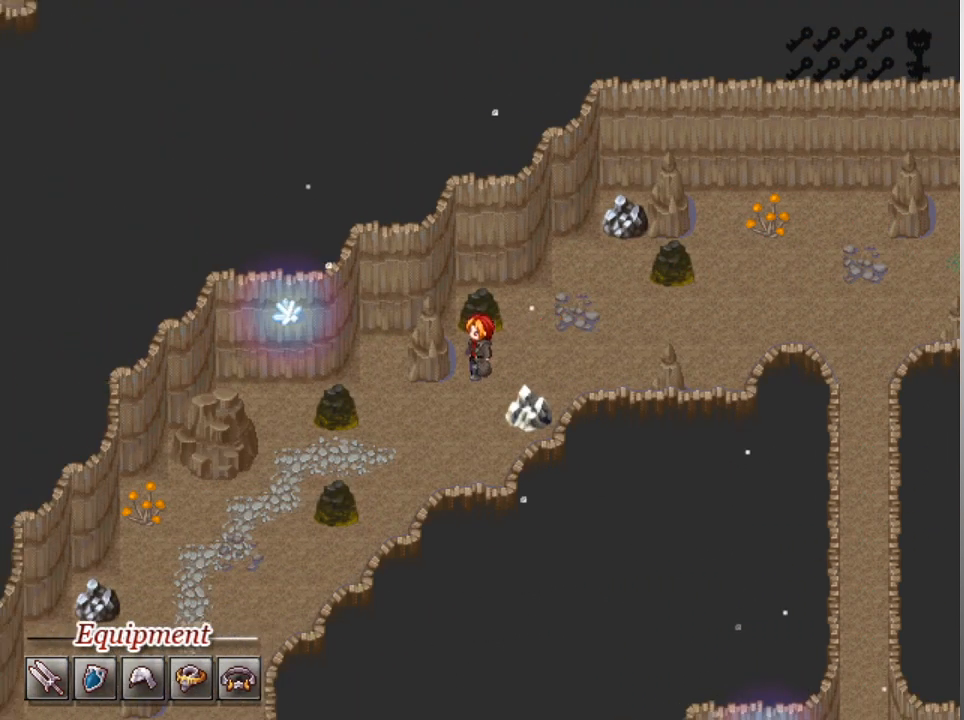
{"buttons": ["L1"], "left_stick": "left", "events": [[33, "left_stick", "down"], [267, "left_stick", "left"]]}
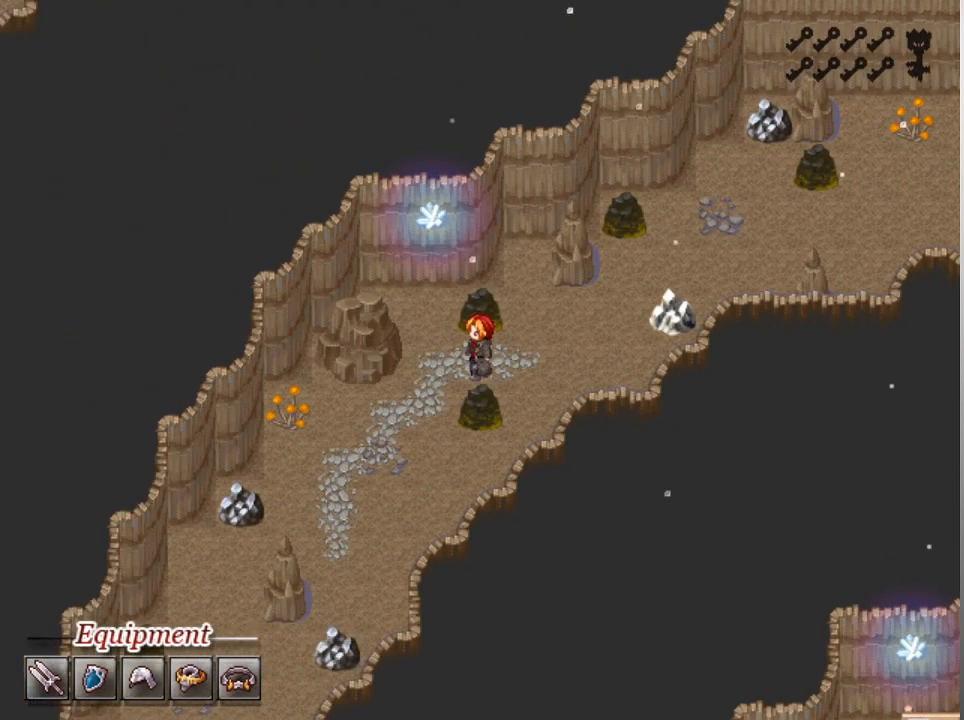
{"buttons": ["L1"], "left_stick": "down", "events": [[167, "left_stick", "down"]]}
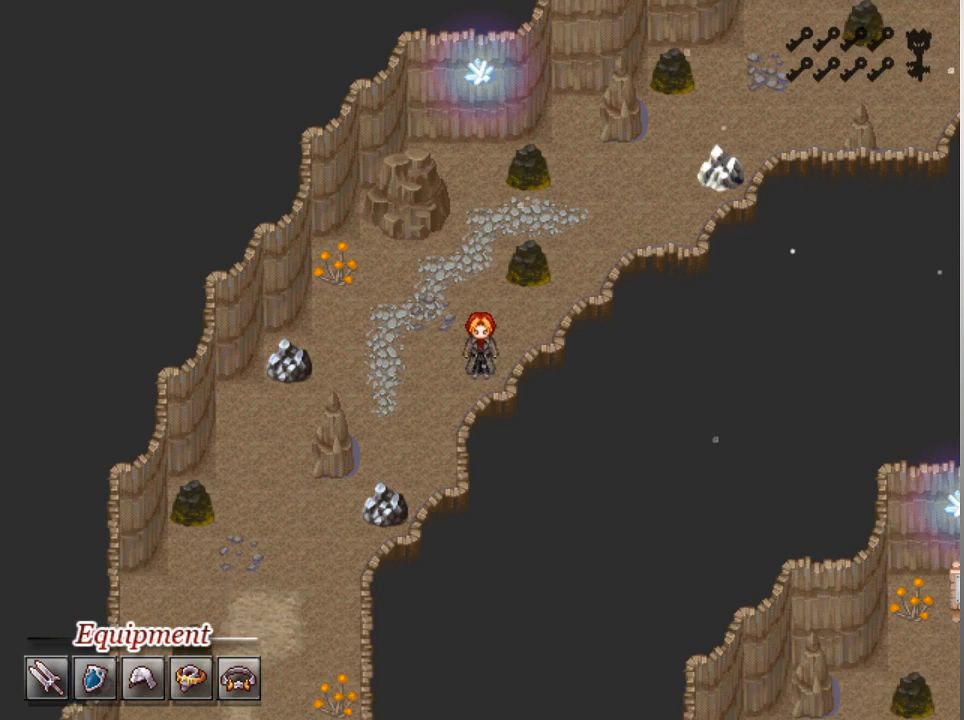
{"buttons": ["L1"], "left_stick": "right", "events": [[100, "left_stick", "left"], [400, "left_stick", "down"], [500, "left_stick", "right"]]}